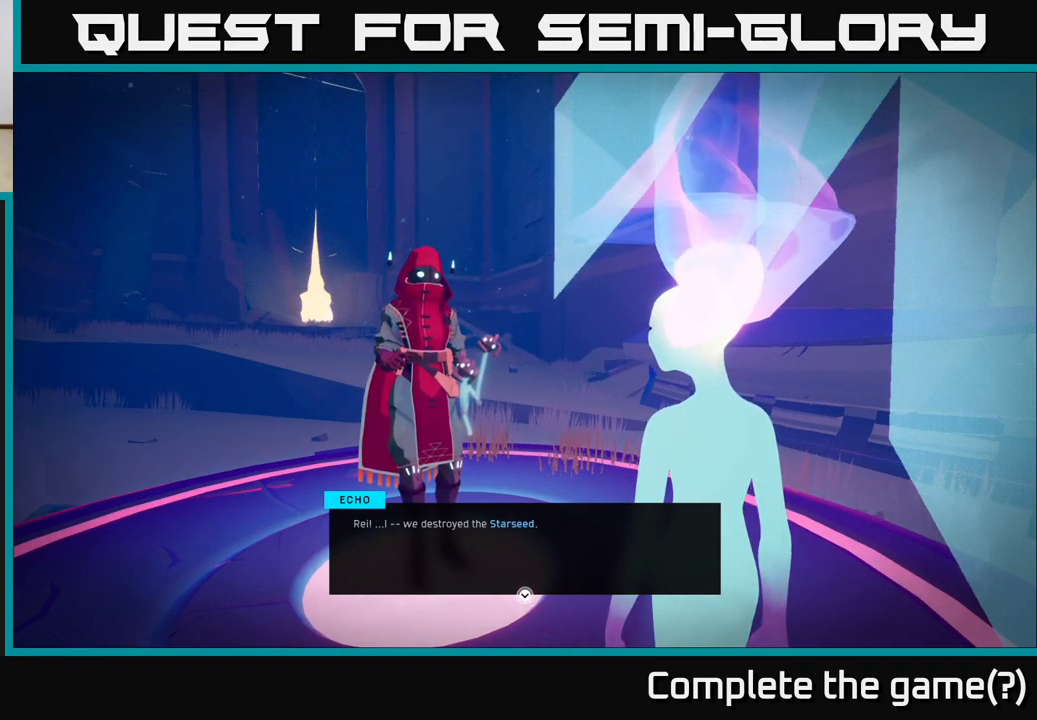
Gameplay with a controller (Xbox layout); each line is a JSON object with the inputs held at the frame after it. "events" lists button and stick changes between this image and that frame as [ms after this image, input, new state], when the widget could be followed in between.
{"buttons": [], "left_stick": "center", "right_stick": "center", "events": [[83, "A", "down"], [150, "A", "up"]]}
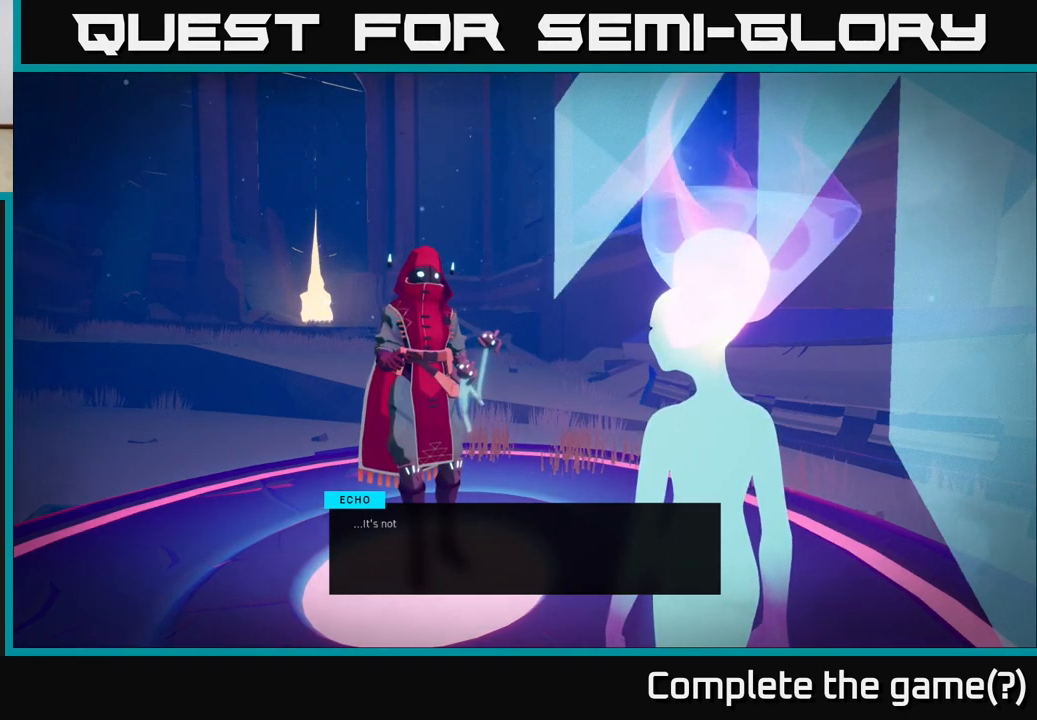
{"buttons": [], "left_stick": "center", "right_stick": "center", "events": []}
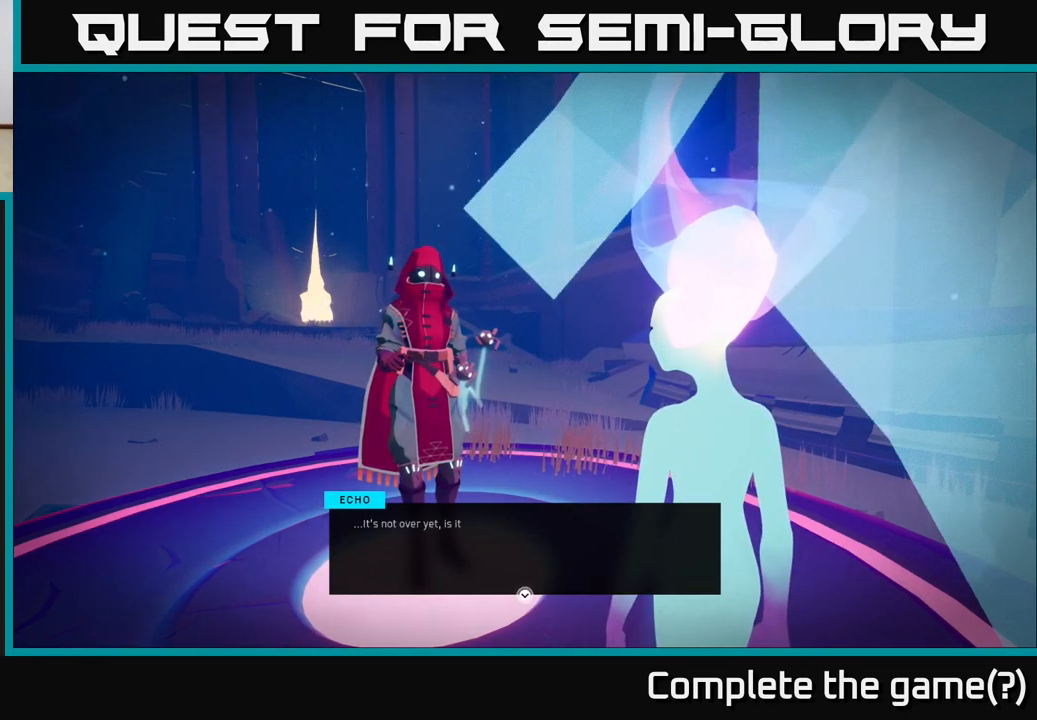
{"buttons": [], "left_stick": "center", "right_stick": "center", "events": []}
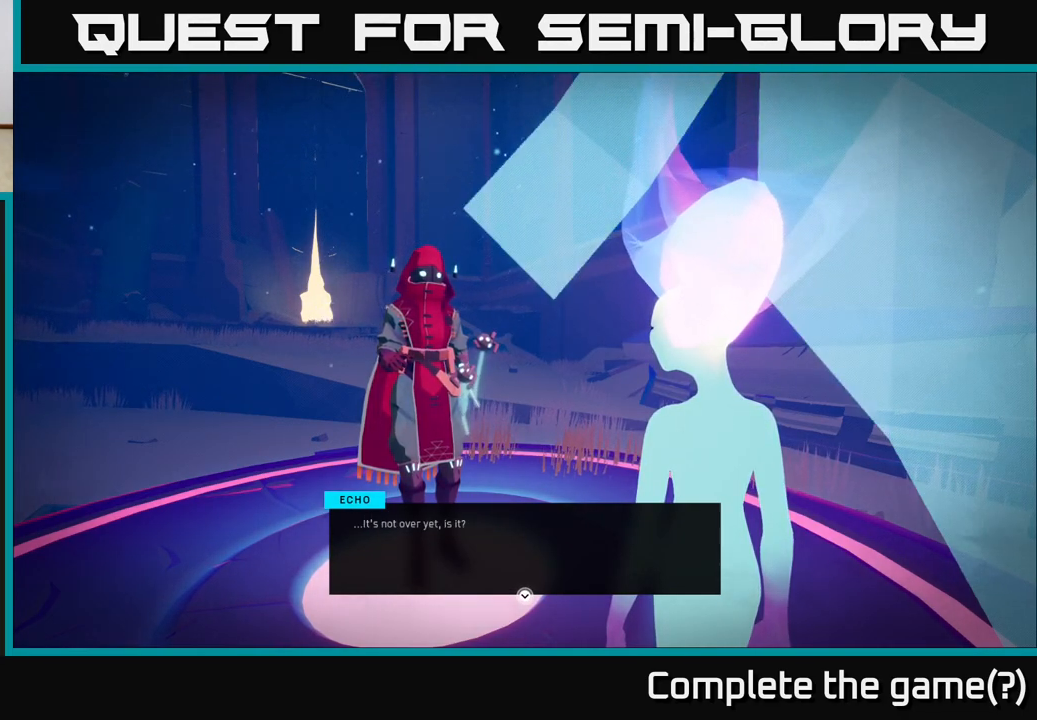
{"buttons": [], "left_stick": "center", "right_stick": "center", "events": []}
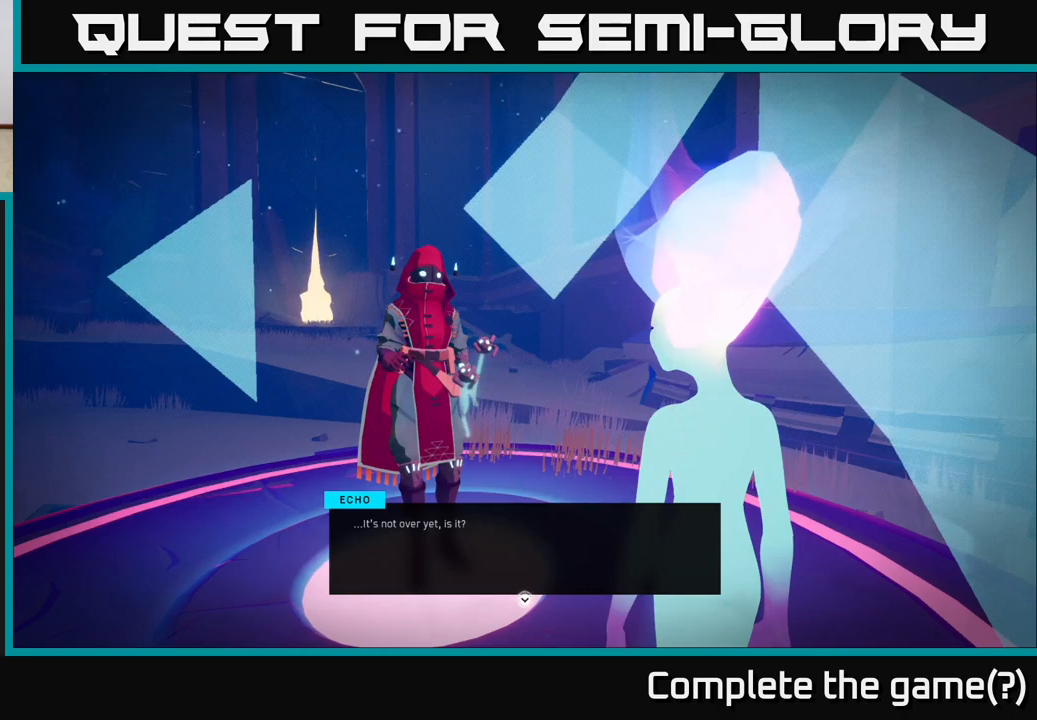
{"buttons": [], "left_stick": "center", "right_stick": "center", "events": []}
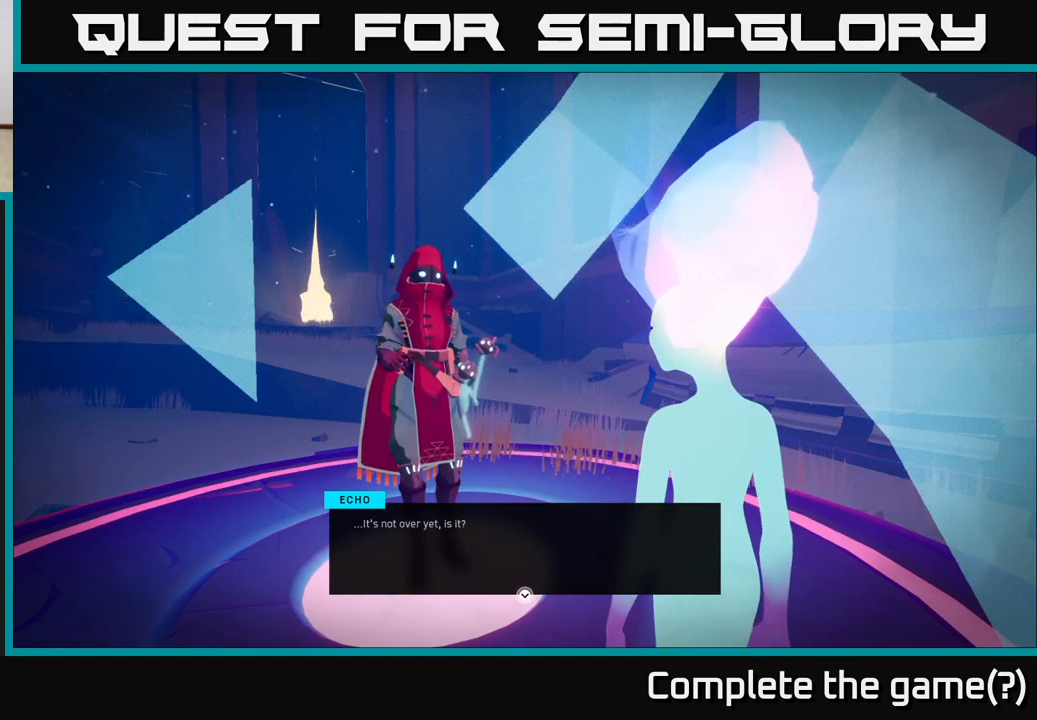
{"buttons": [], "left_stick": "center", "right_stick": "center", "events": []}
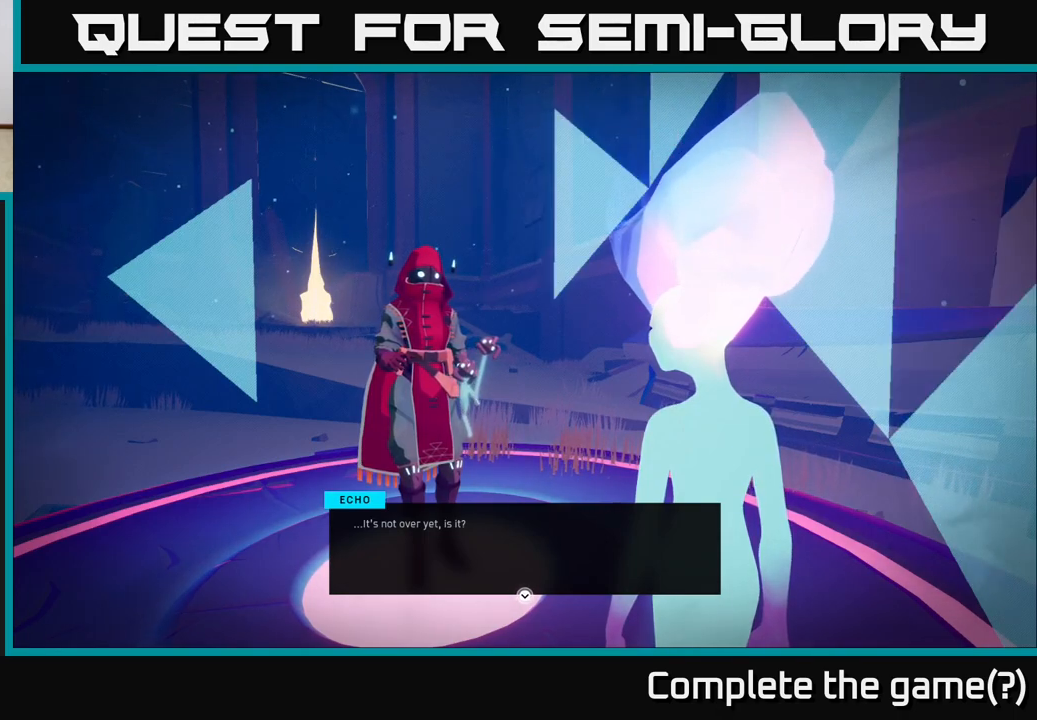
{"buttons": [], "left_stick": "center", "right_stick": "center", "events": []}
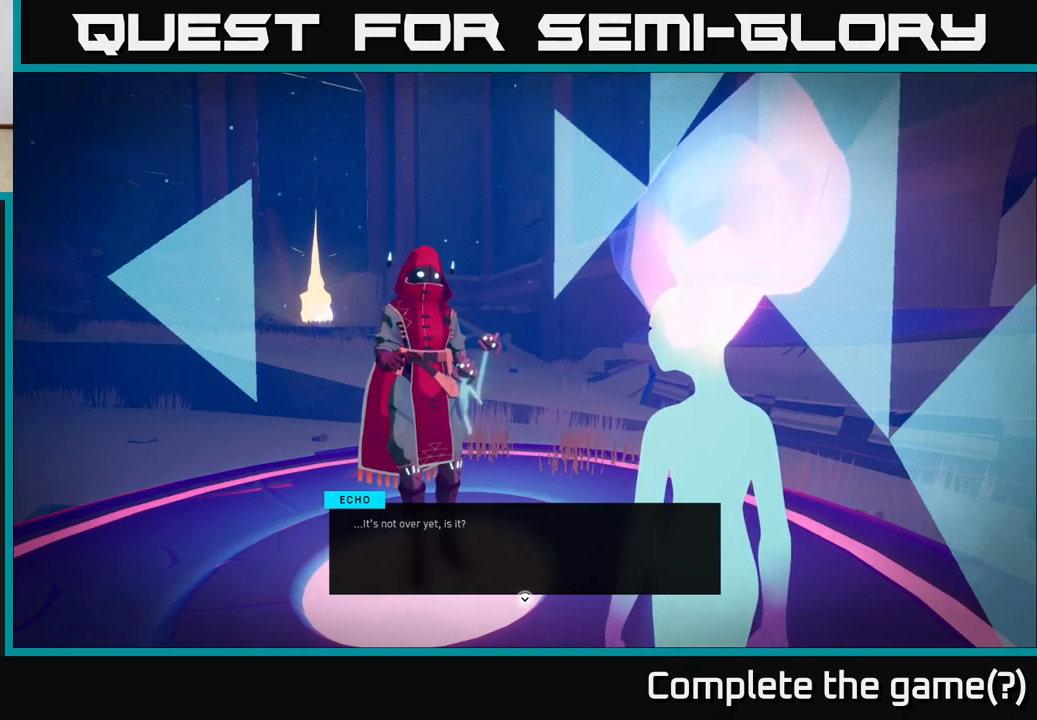
{"buttons": [], "left_stick": "center", "right_stick": "center", "events": []}
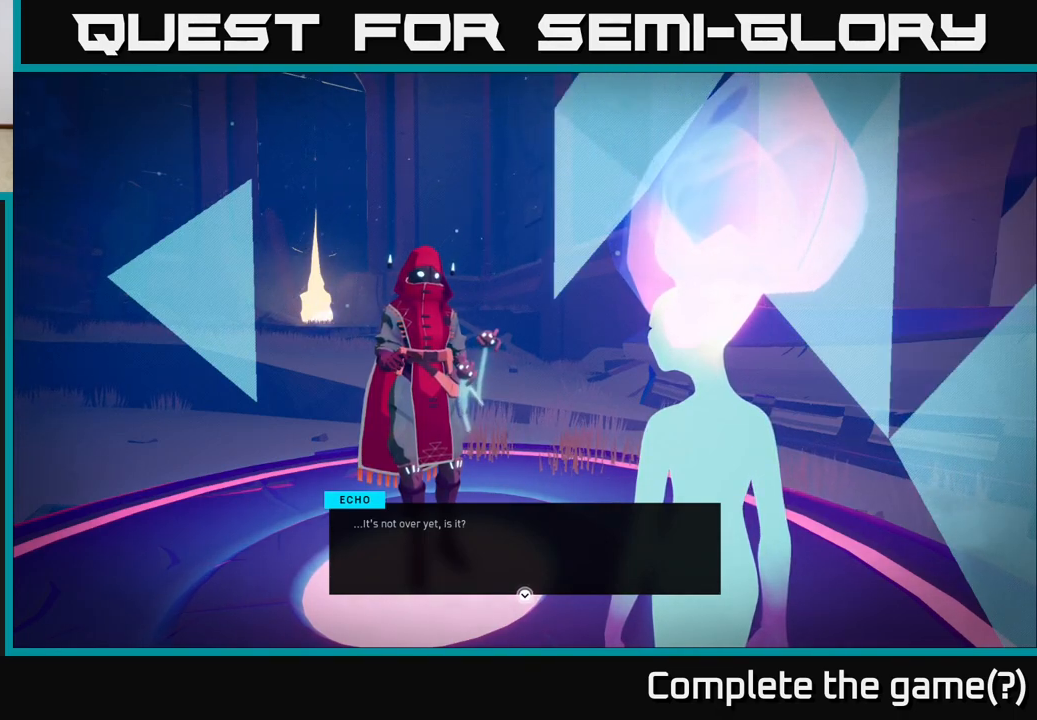
{"buttons": [], "left_stick": "center", "right_stick": "center", "events": [[117, "A", "down"], [233, "A", "up"]]}
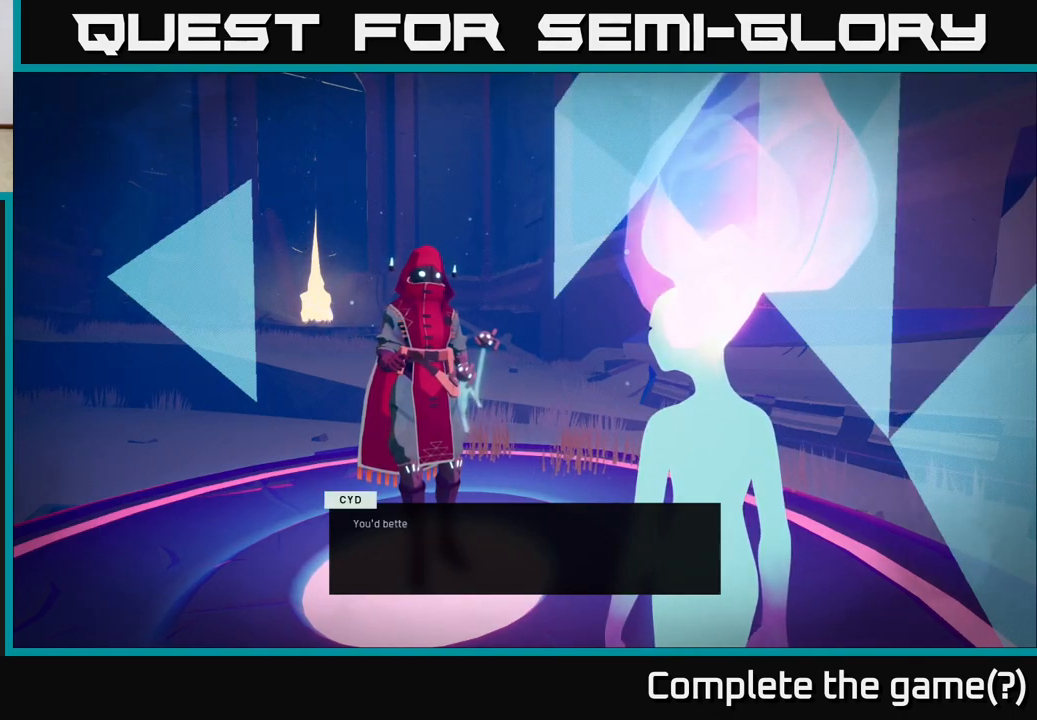
{"buttons": [], "left_stick": "center", "right_stick": "center", "events": []}
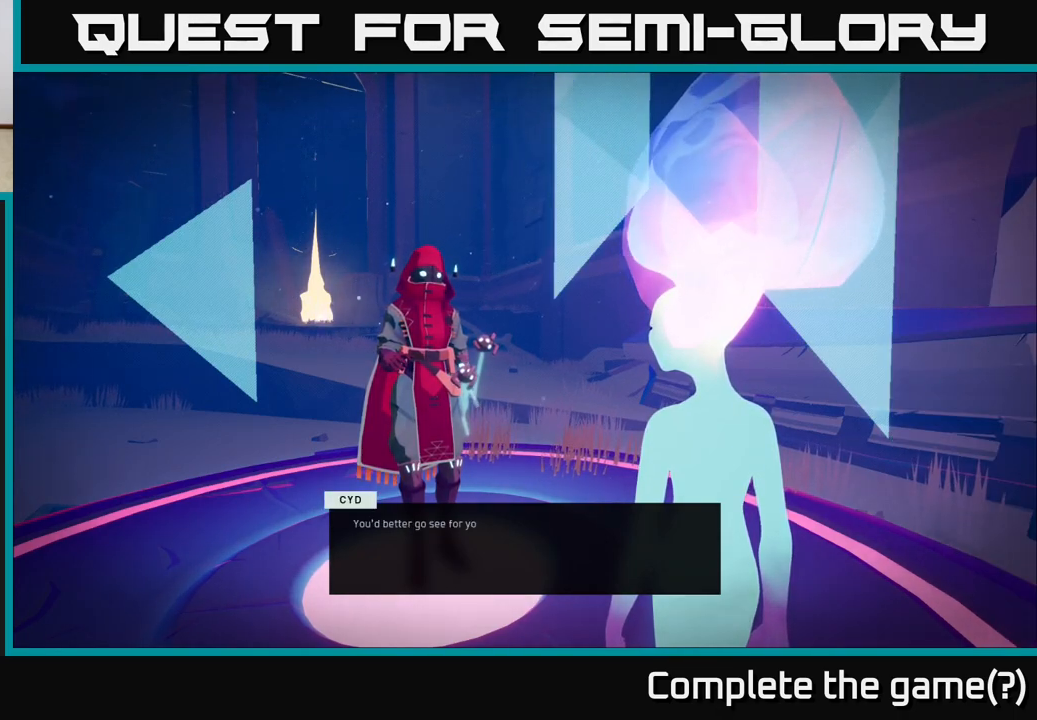
{"buttons": [], "left_stick": "center", "right_stick": "center", "events": []}
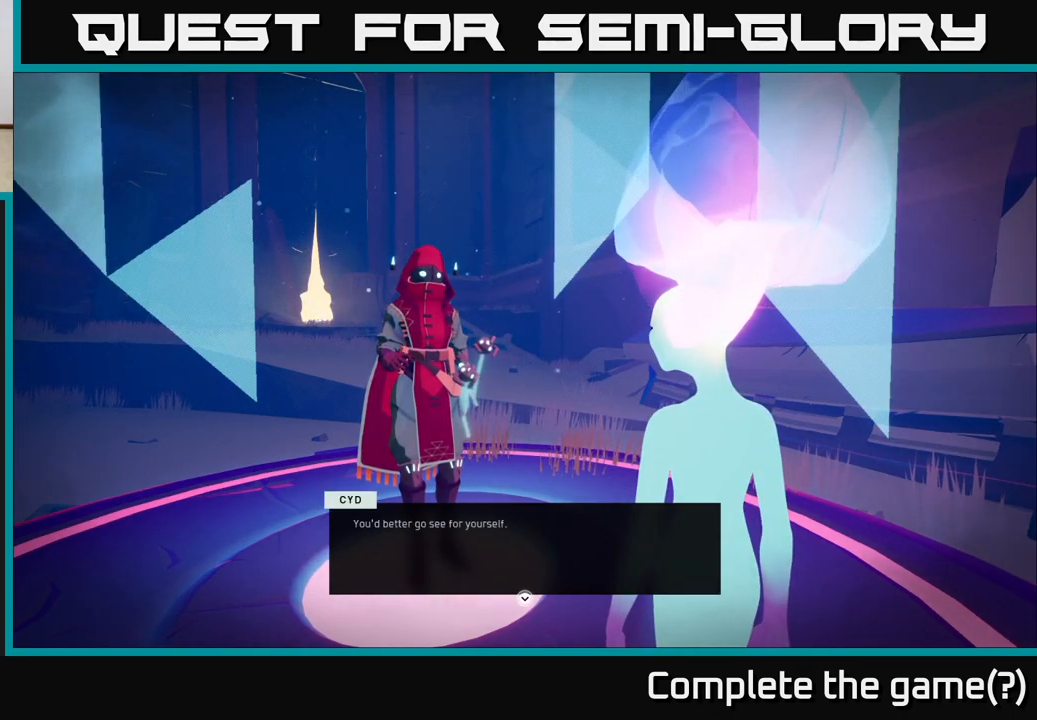
{"buttons": [], "left_stick": "center", "right_stick": "center", "events": []}
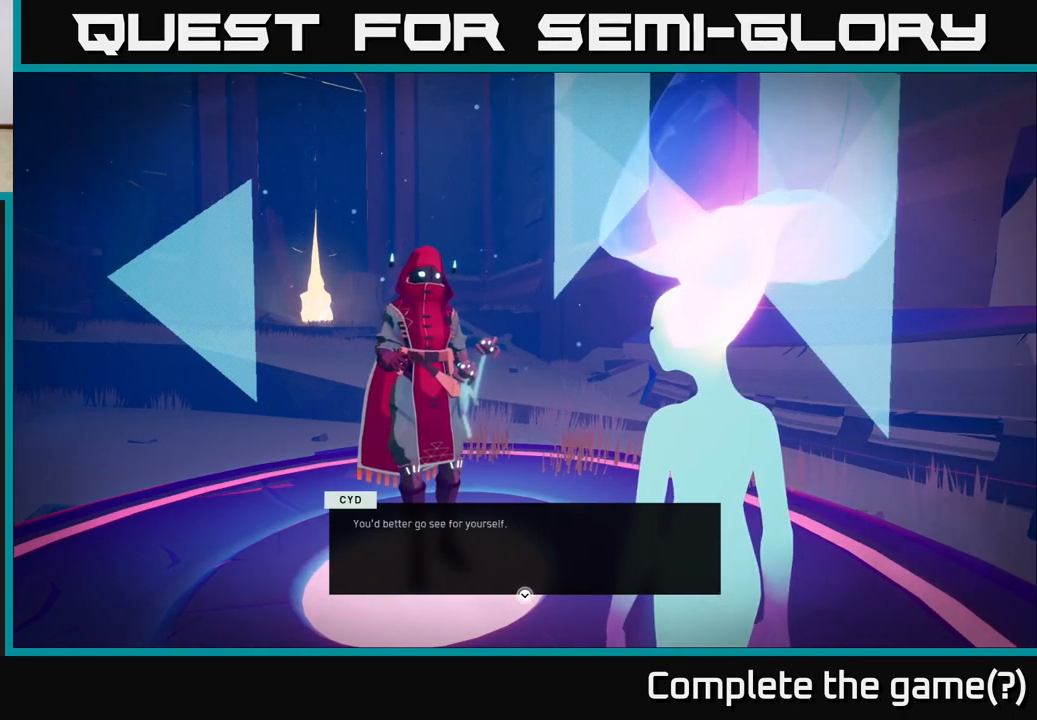
{"buttons": [], "left_stick": "center", "right_stick": "center", "events": []}
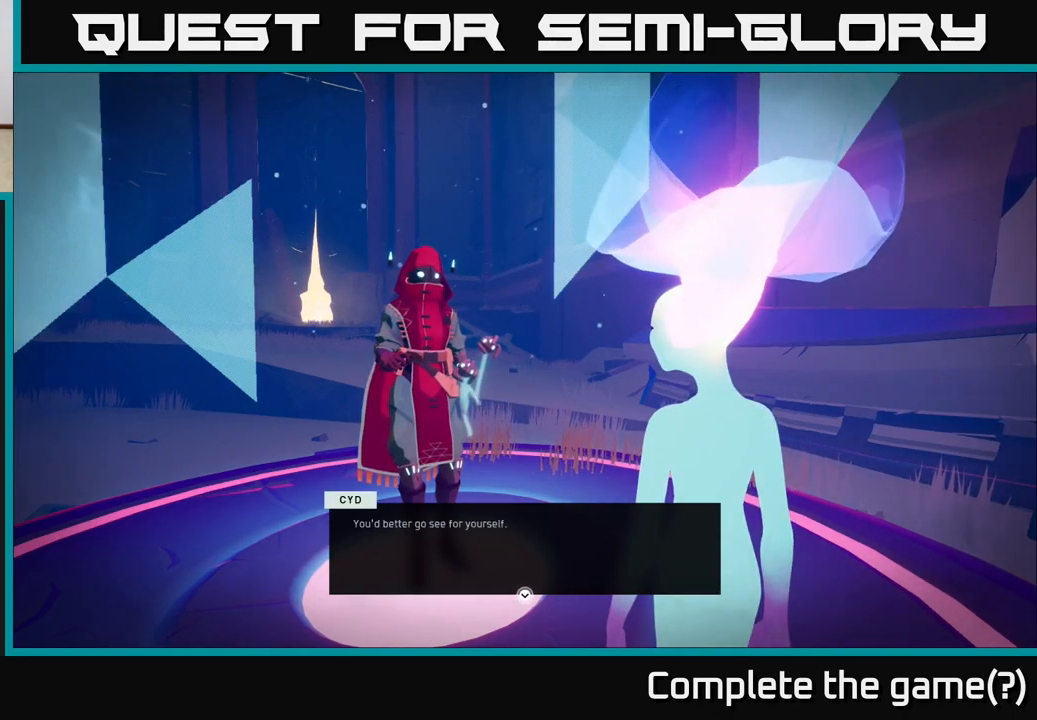
{"buttons": [], "left_stick": "center", "right_stick": "center", "events": []}
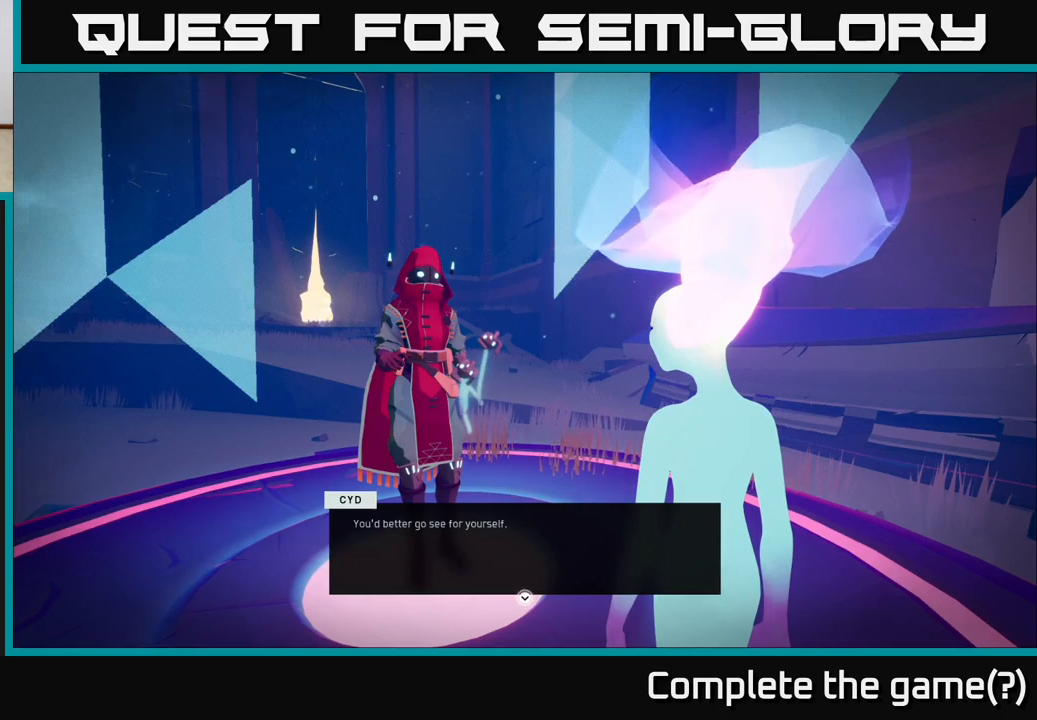
{"buttons": [], "left_stick": "center", "right_stick": "center", "events": []}
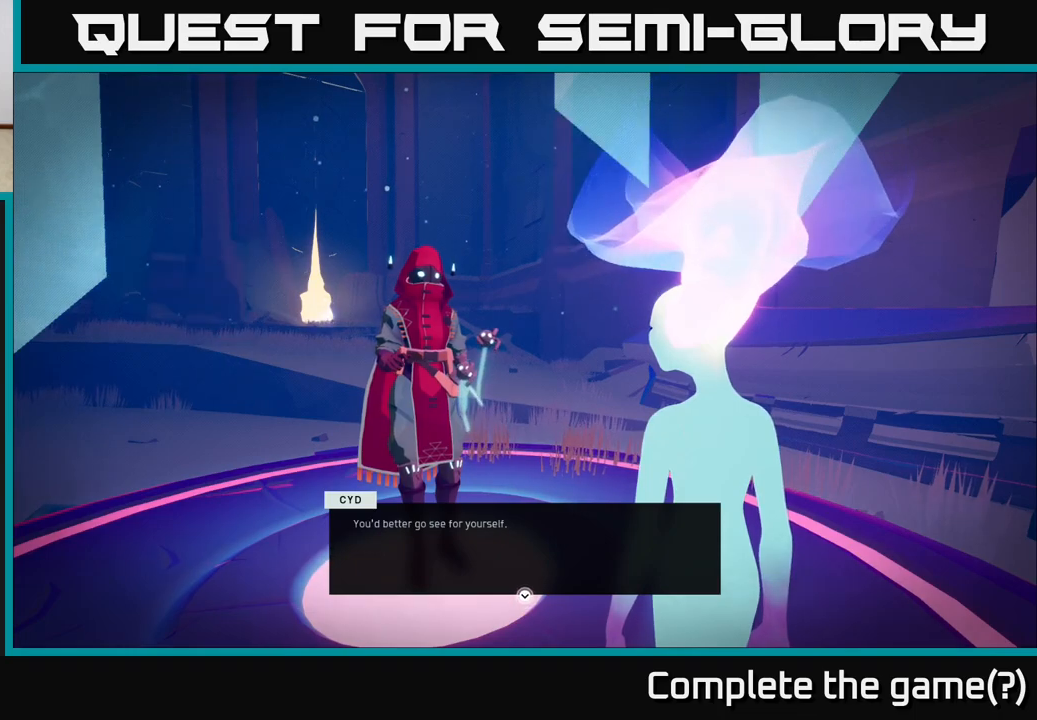
{"buttons": [], "left_stick": "center", "right_stick": "center", "events": []}
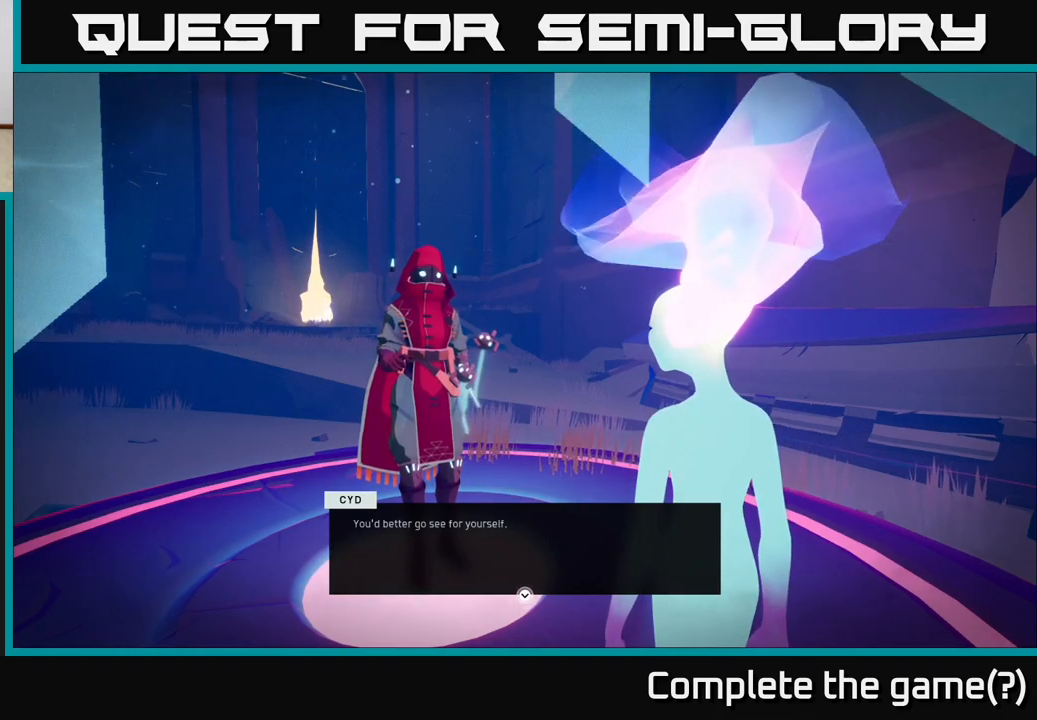
{"buttons": ["A"], "left_stick": "center", "right_stick": "center", "events": [[467, "A", "down"]]}
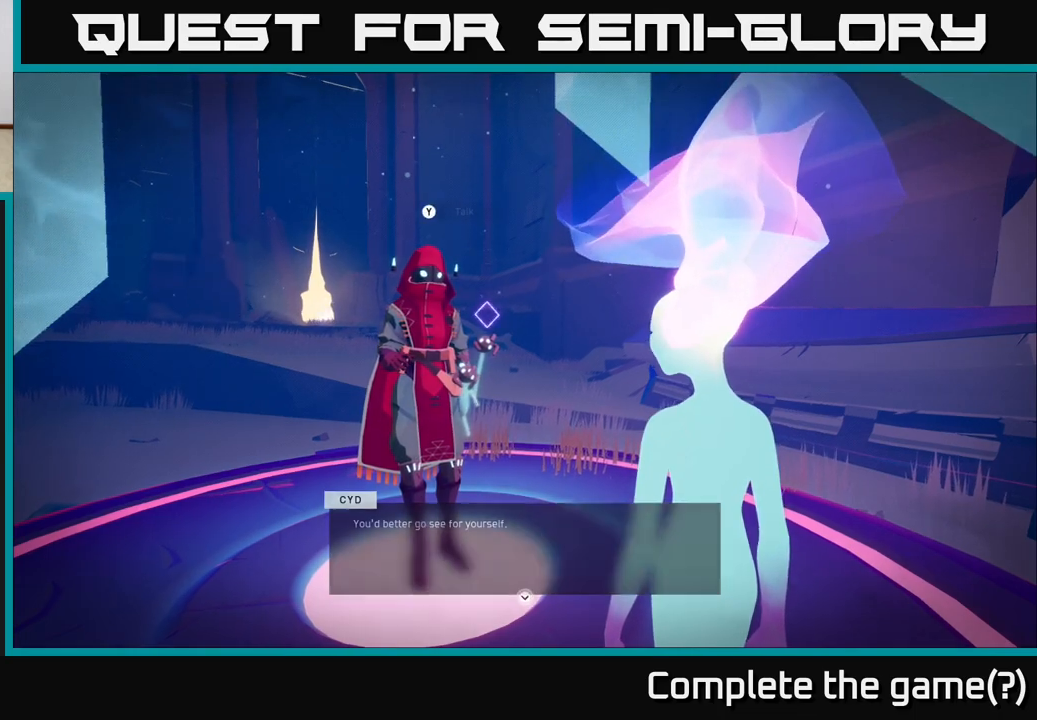
{"buttons": [], "left_stick": "center", "right_stick": "center", "events": [[33, "A", "up"]]}
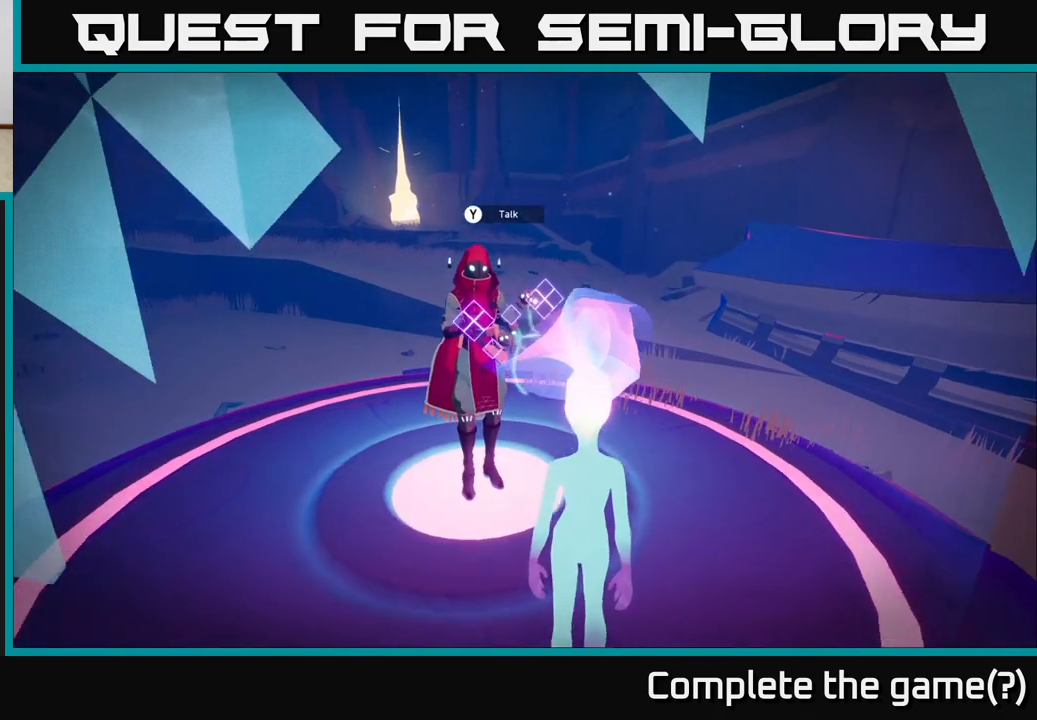
{"buttons": [], "left_stick": "center", "right_stick": "up", "events": [[50, "right_stick", "down-left"], [167, "right_stick", "right"], [450, "right_stick", "up"]]}
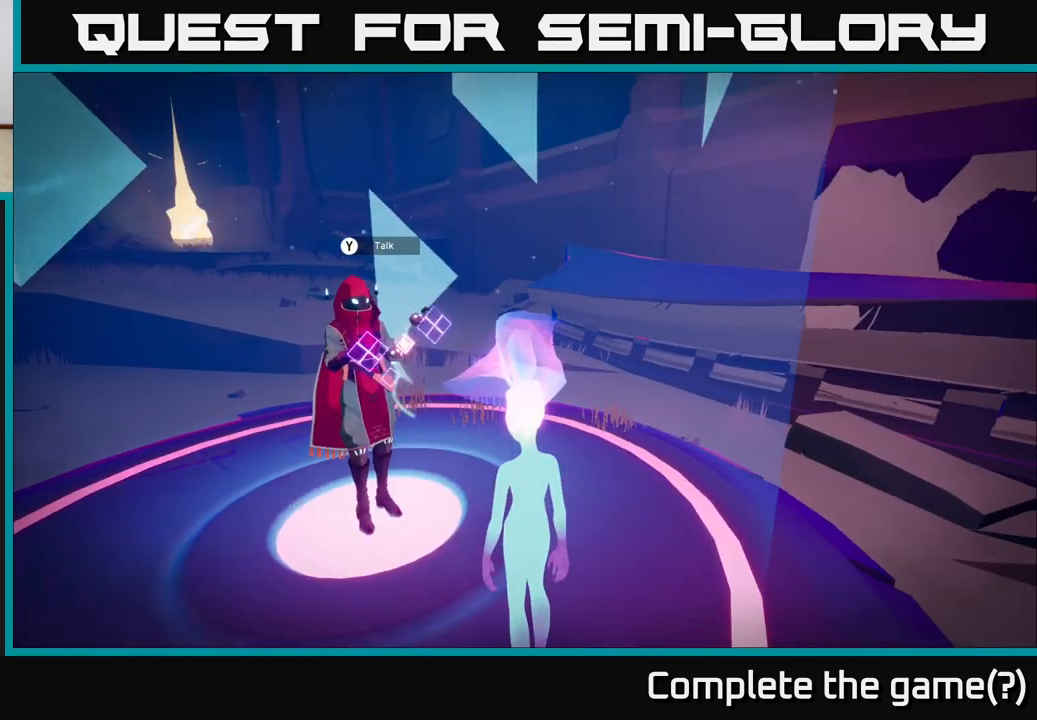
{"buttons": [], "left_stick": "up-right", "right_stick": "right", "events": [[17, "right_stick", "center"], [450, "left_stick", "up-right"], [483, "right_stick", "right"]]}